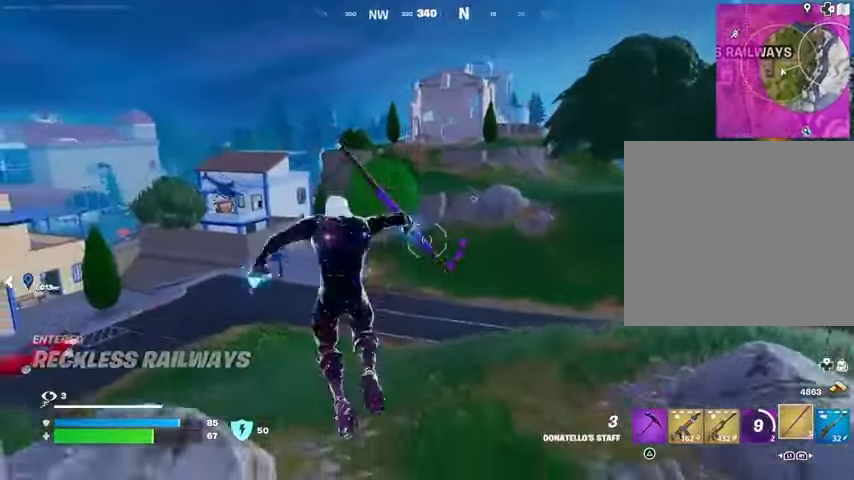
Gameplay with a controller (PlayStation layout); each line is a JSON object with the inputs held at the frame after it. "events" lists button and stick changes between this image and that frame as [ms after this image, input, new state], when the widget could be followed in between.
{"buttons": ["L2"], "left_stick": "up", "right_stick": "center", "events": [[467, "L2", "down"], [467, "left_stick", "up"]]}
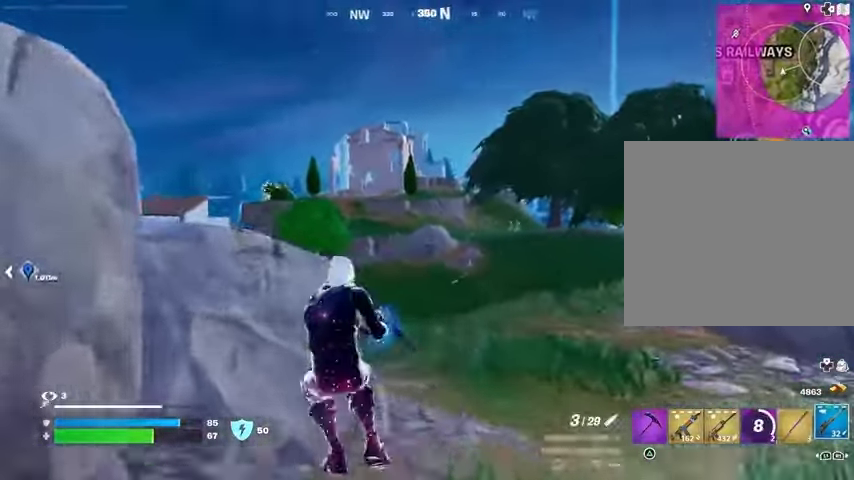
{"buttons": ["L2"], "left_stick": "right", "right_stick": "down", "events": [[33, "left_stick", "up-right"], [33, "right_stick", "right"], [167, "left_stick", "right"], [167, "right_stick", "center"], [267, "right_stick", "down-left"], [467, "right_stick", "down"]]}
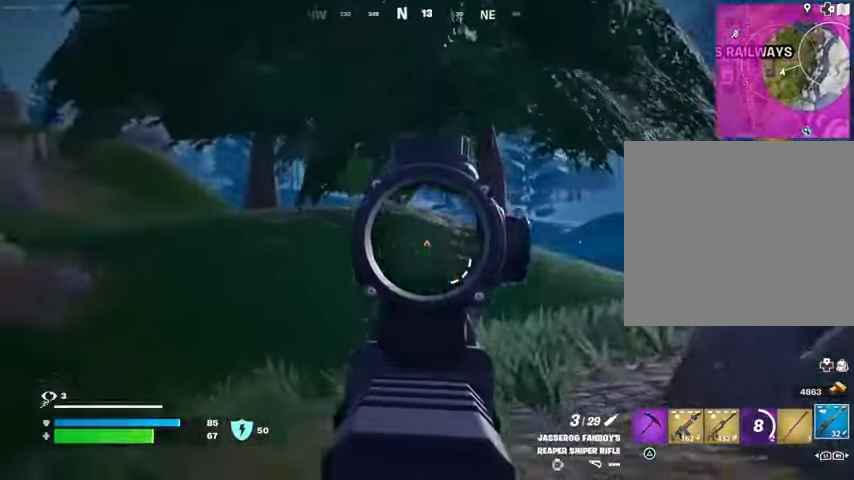
{"buttons": [], "left_stick": "up", "right_stick": "down-left", "events": [[33, "right_stick", "down-right"], [133, "left_stick", "up"], [200, "left_stick", "up-left"], [233, "right_stick", "center"], [367, "L2", "up"], [367, "right_stick", "down-left"], [433, "left_stick", "up"]]}
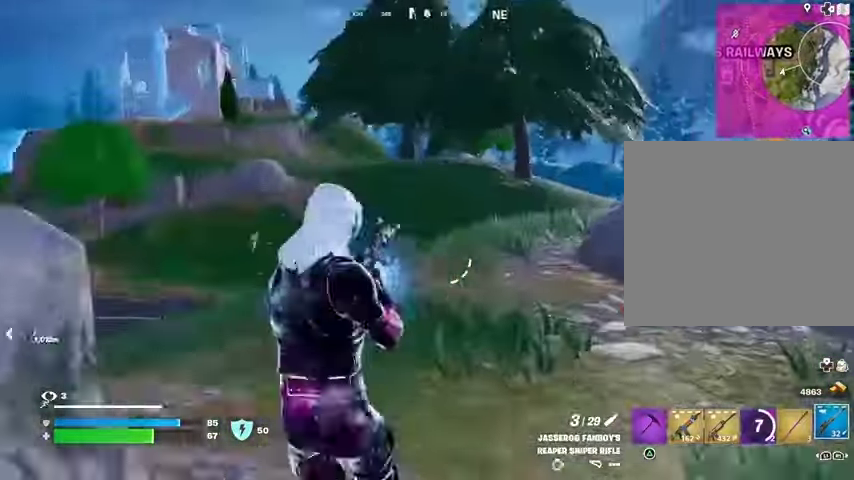
{"buttons": [], "left_stick": "up-right", "right_stick": "center", "events": [[67, "left_stick", "up-right"], [200, "right_stick", "center"]]}
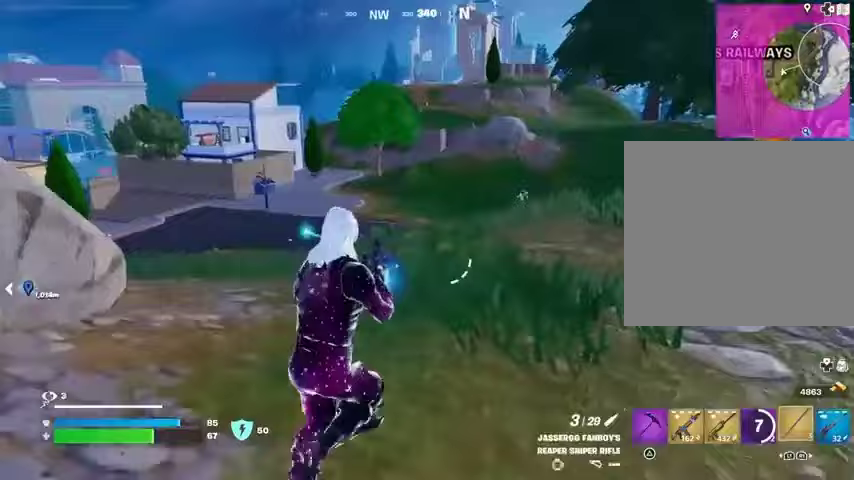
{"buttons": ["CROSS"], "left_stick": "up", "right_stick": "center", "events": [[67, "right_stick", "right"], [167, "L3", "down"], [233, "right_stick", "center"], [267, "L3", "up"], [267, "left_stick", "up"], [300, "CROSS", "down"], [367, "CROSS", "up"], [433, "CROSS", "down"]]}
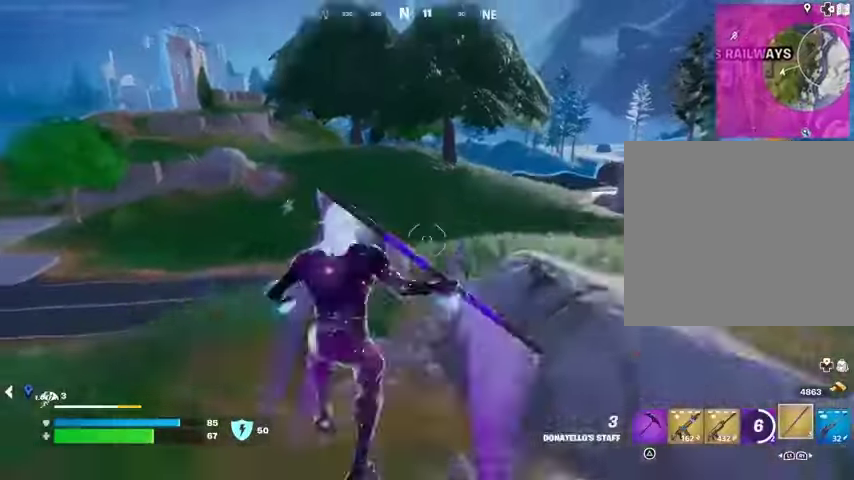
{"buttons": [], "left_stick": "up-right", "right_stick": "right", "events": [[33, "CROSS", "up"], [433, "right_stick", "right"], [467, "left_stick", "up-right"]]}
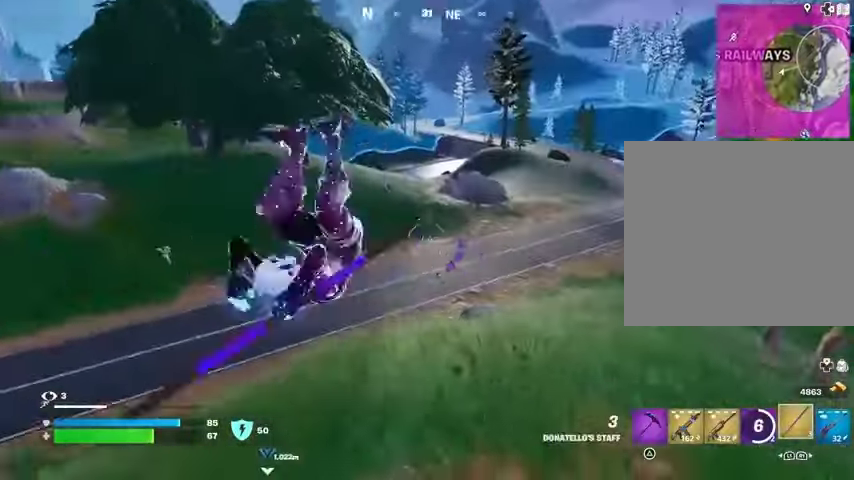
{"buttons": [], "left_stick": "right", "right_stick": "center", "events": [[33, "right_stick", "center"], [367, "left_stick", "right"], [367, "right_stick", "left"], [500, "right_stick", "center"]]}
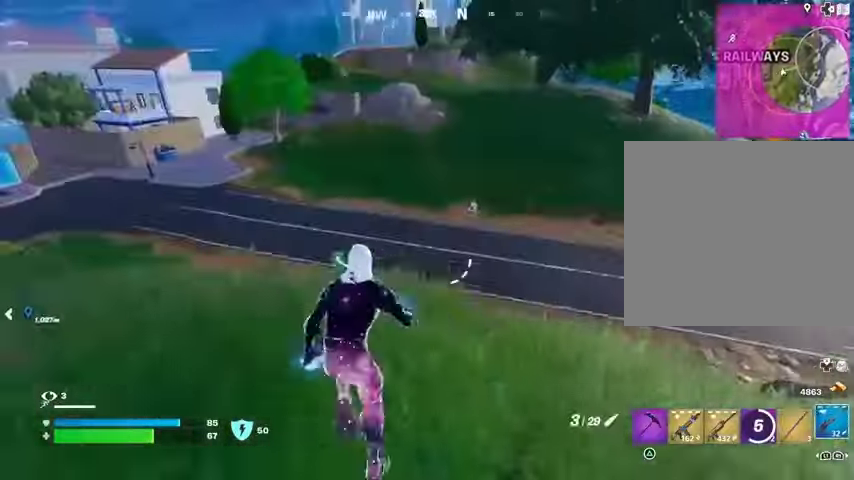
{"buttons": ["L2"], "left_stick": "down-right", "right_stick": "down", "events": [[167, "L2", "down"], [200, "right_stick", "up-right"], [267, "left_stick", "down-right"], [300, "right_stick", "center"], [400, "right_stick", "right"], [467, "right_stick", "down"]]}
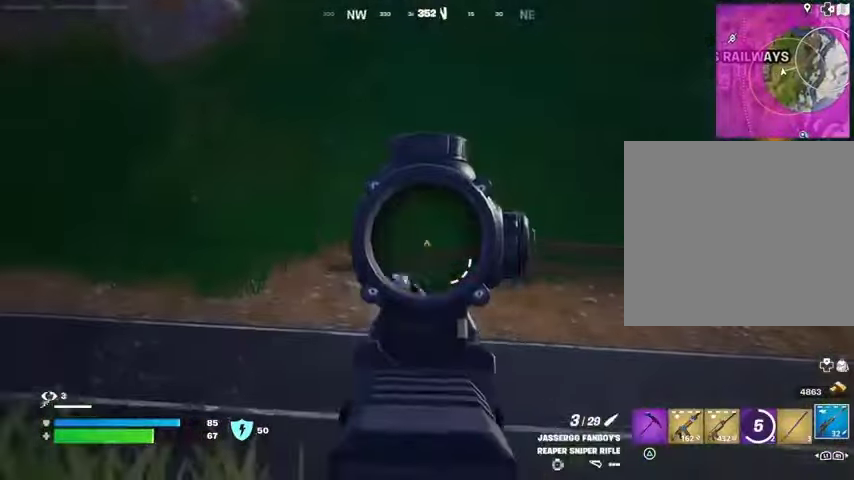
{"buttons": ["R2", "L3"], "left_stick": "up-left", "right_stick": "up-left", "events": [[167, "left_stick", "right"], [200, "right_stick", "center"], [300, "right_stick", "up-right"], [433, "left_stick", "up"], [433, "right_stick", "up-left"], [500, "L2", "up"], [500, "L3", "down"], [500, "R2", "down"], [500, "left_stick", "up-left"]]}
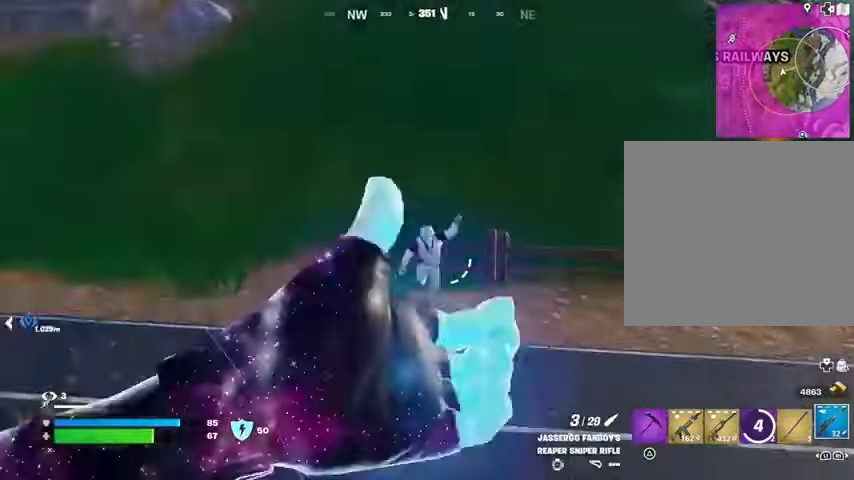
{"buttons": ["L2"], "left_stick": "left", "right_stick": "center", "events": [[67, "L3", "up"], [67, "R2", "up"], [67, "left_stick", "left"], [67, "right_stick", "down-left"], [267, "right_stick", "right"], [400, "right_stick", "center"], [467, "L2", "down"]]}
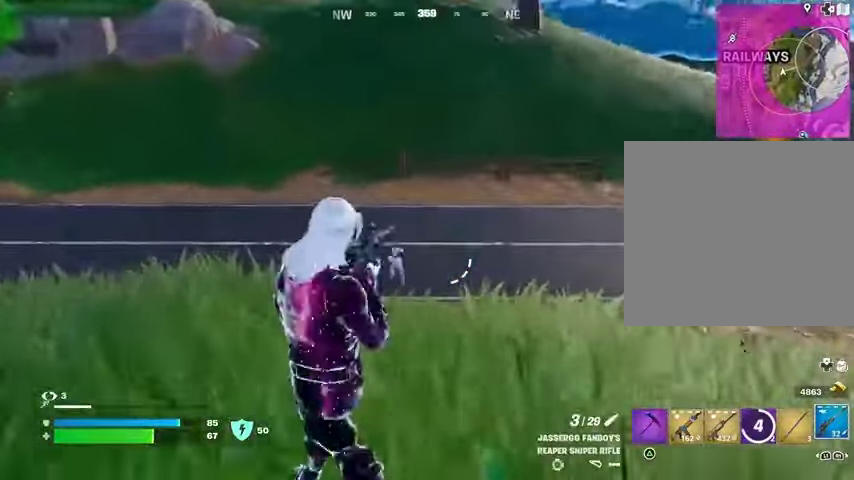
{"buttons": ["L2"], "left_stick": "up-left", "right_stick": "up", "events": [[100, "left_stick", "up-right"], [100, "right_stick", "down"], [167, "right_stick", "down-left"], [267, "right_stick", "left"], [400, "right_stick", "up-left"], [467, "left_stick", "up-left"], [500, "right_stick", "up"]]}
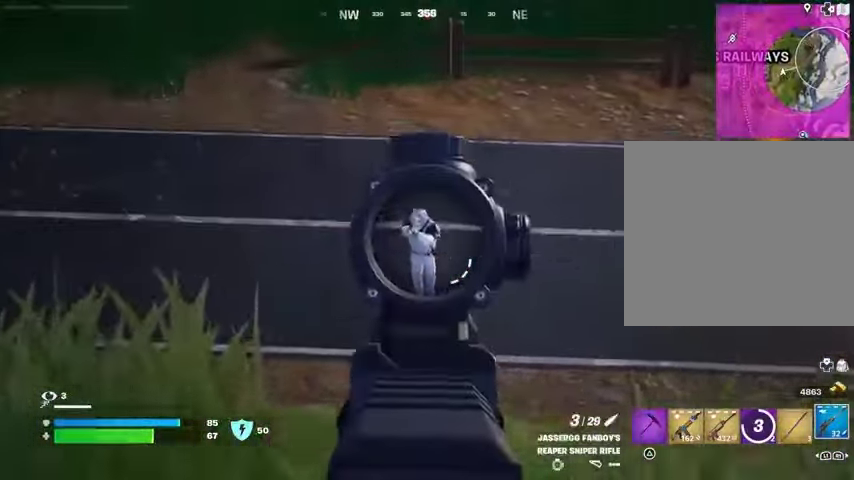
{"buttons": [], "left_stick": "up-left", "right_stick": "left", "events": [[167, "R2", "down"], [200, "L2", "up"], [200, "L3", "down"], [233, "R2", "up"], [233, "right_stick", "down-left"], [300, "L3", "up"], [333, "right_stick", "left"]]}
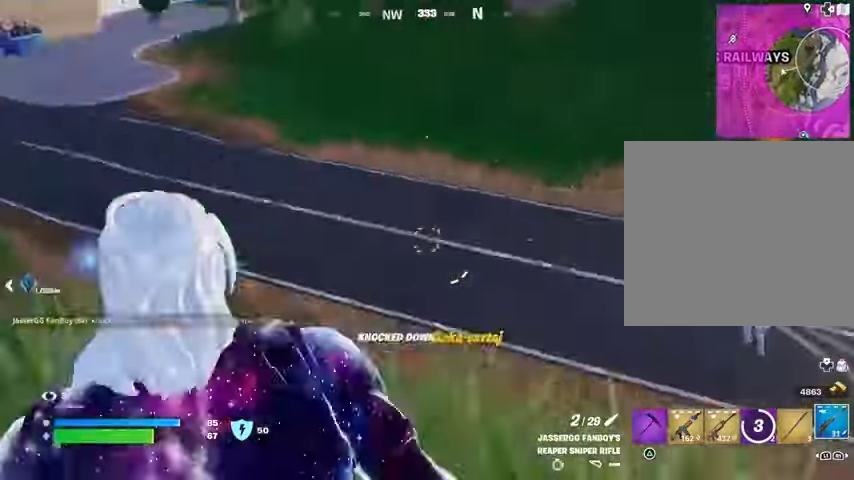
{"buttons": [], "left_stick": "up-right", "right_stick": "left", "events": [[400, "left_stick", "up-right"]]}
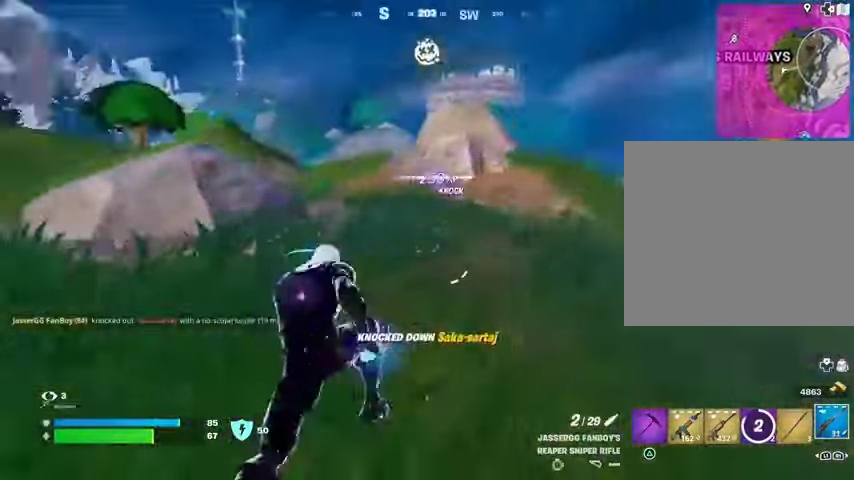
{"buttons": [], "left_stick": "up-right", "right_stick": "center", "events": [[200, "right_stick", "center"], [333, "right_stick", "left"], [433, "right_stick", "center"]]}
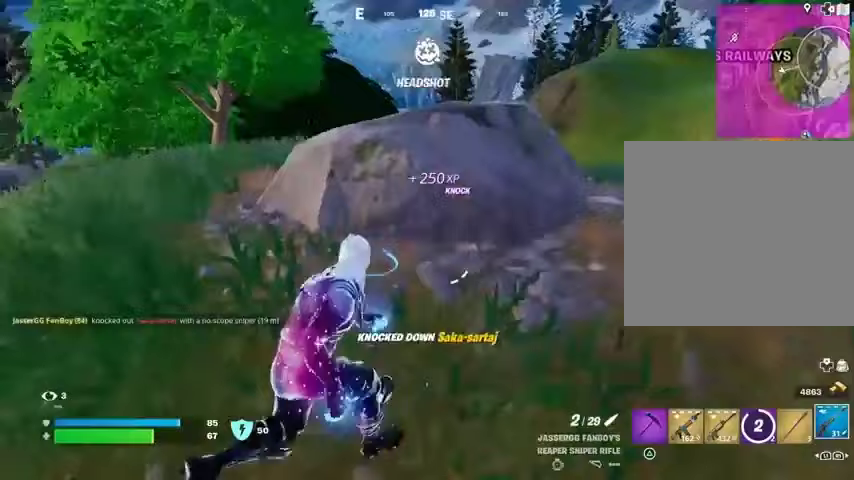
{"buttons": [], "left_stick": "up-right", "right_stick": "center", "events": []}
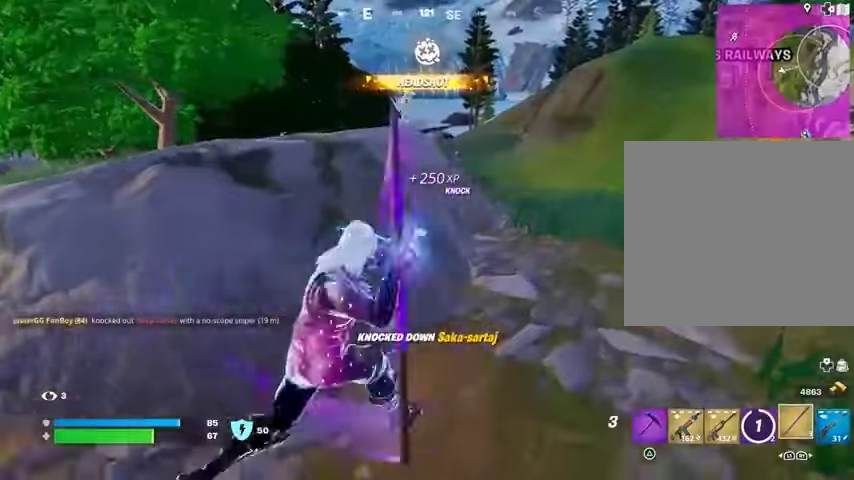
{"buttons": [], "left_stick": "up", "right_stick": "center", "events": [[67, "right_stick", "left"], [100, "left_stick", "up"], [200, "right_stick", "center"]]}
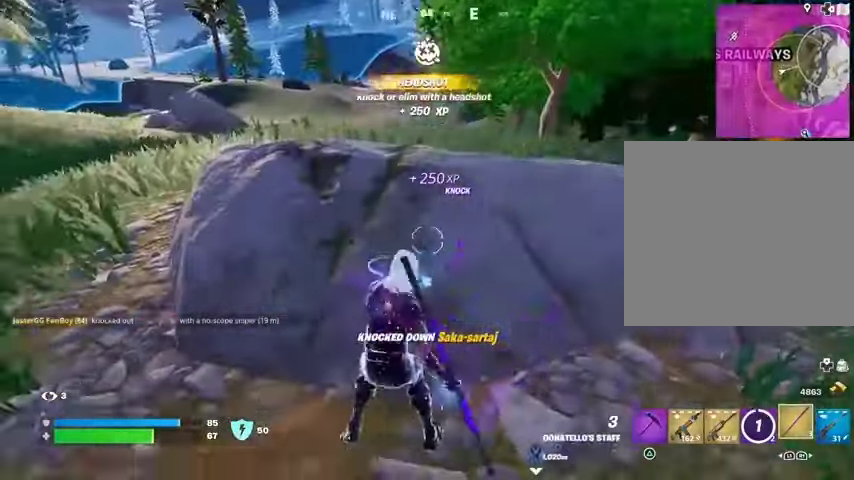
{"buttons": ["CROSS"], "left_stick": "up", "right_stick": "center", "events": [[200, "CROSS", "down"], [300, "CROSS", "up"], [500, "CROSS", "down"]]}
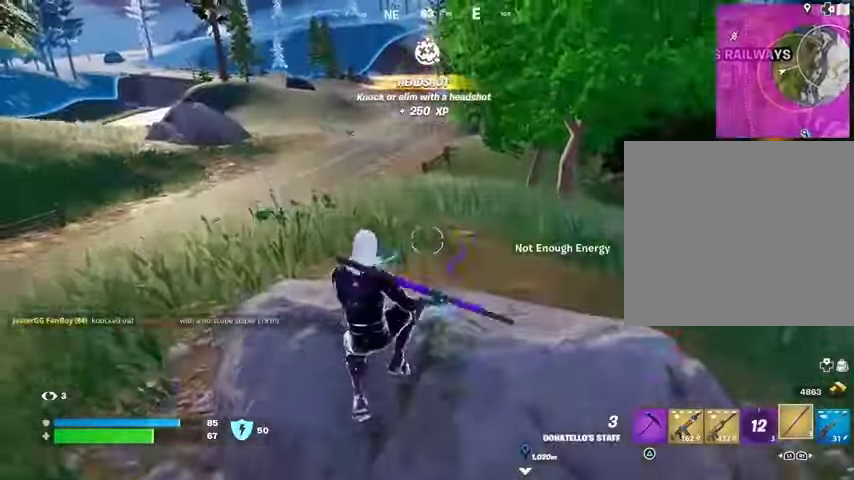
{"buttons": [], "left_stick": "up-right", "right_stick": "center", "events": [[33, "CROSS", "up"], [200, "right_stick", "up"], [333, "right_stick", "down"], [367, "left_stick", "up-right"], [433, "right_stick", "center"]]}
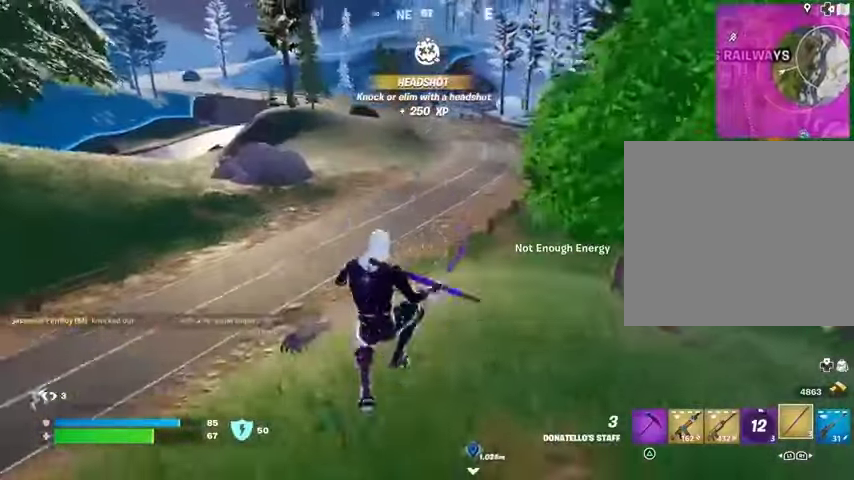
{"buttons": [], "left_stick": "up-right", "right_stick": "center", "events": [[267, "CROSS", "down"], [367, "CROSS", "up"]]}
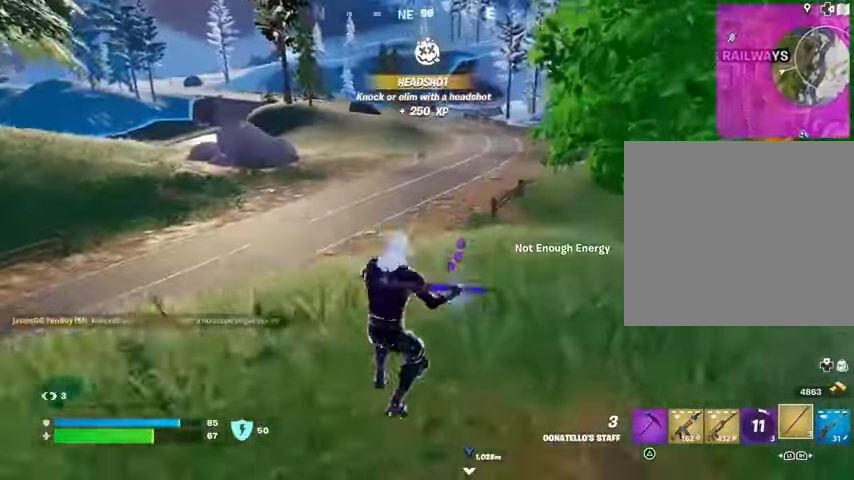
{"buttons": ["CROSS"], "left_stick": "up-left", "right_stick": "center", "events": [[167, "L3", "down"], [300, "L3", "up"], [300, "left_stick", "up-left"], [433, "CROSS", "down"]]}
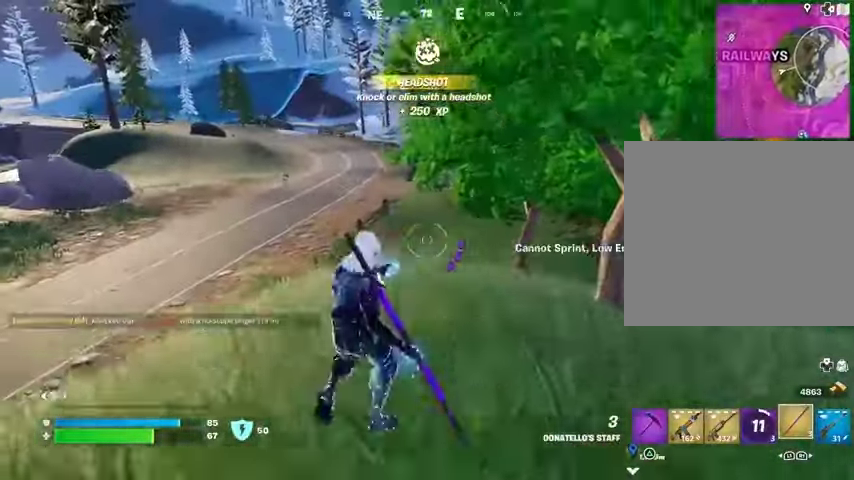
{"buttons": [], "left_stick": "up-left", "right_stick": "left", "events": [[33, "CROSS", "up"], [100, "CROSS", "down"], [200, "CROSS", "up"], [433, "right_stick", "left"]]}
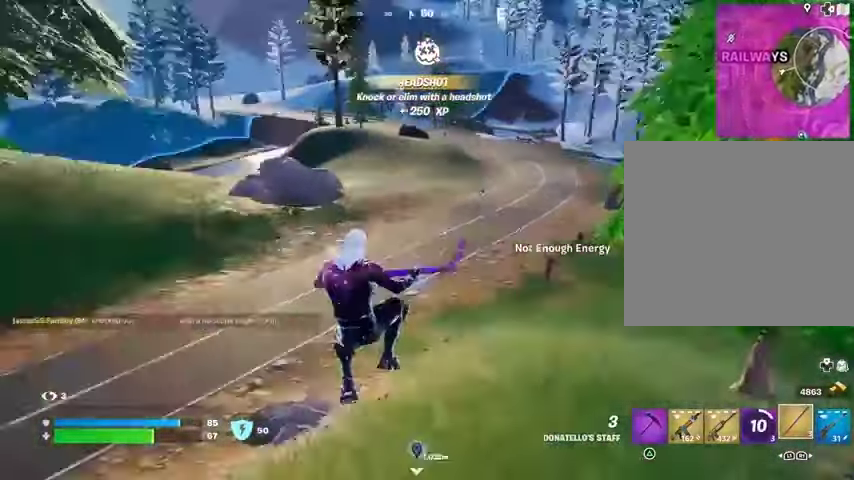
{"buttons": [], "left_stick": "up-right", "right_stick": "center", "events": [[133, "right_stick", "center"], [167, "R3", "down"], [233, "R3", "up"], [233, "right_stick", "left"], [267, "left_stick", "up-right"], [400, "right_stick", "center"]]}
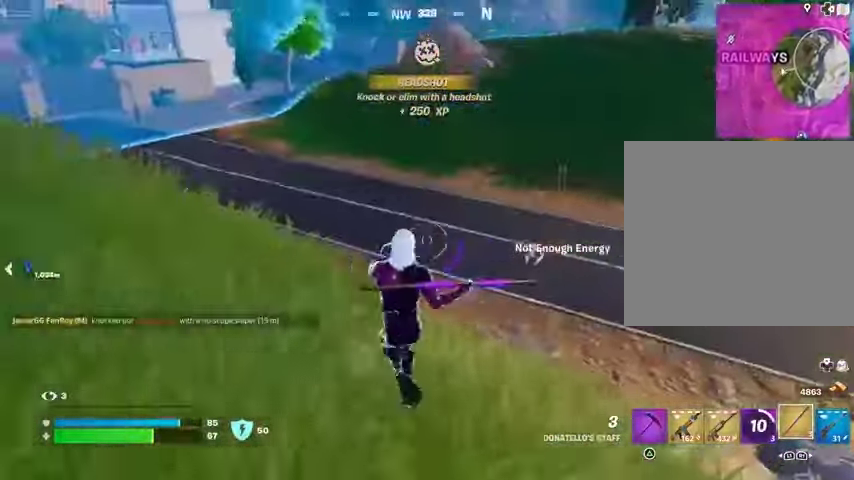
{"buttons": [], "left_stick": "up-left", "right_stick": "center", "events": [[100, "right_stick", "right"], [233, "left_stick", "up-left"], [367, "right_stick", "center"]]}
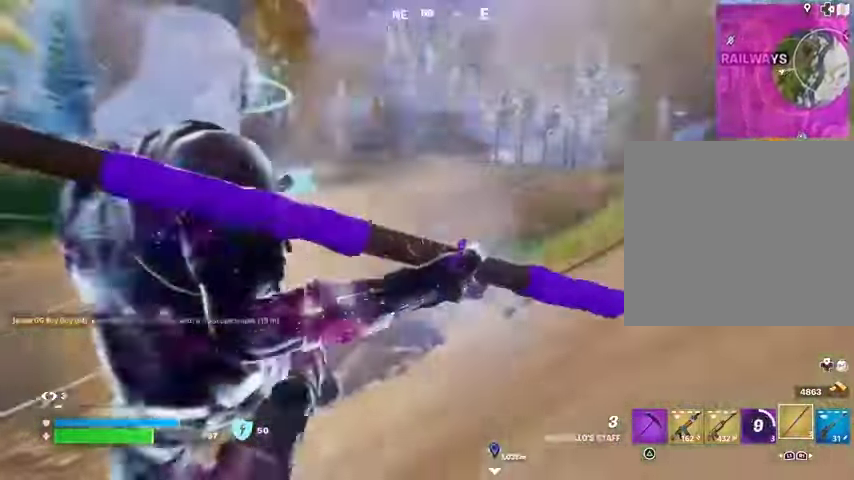
{"buttons": [], "left_stick": "up-left", "right_stick": "center", "events": [[67, "right_stick", "right"], [267, "right_stick", "center"], [367, "CROSS", "down"], [467, "CROSS", "up"]]}
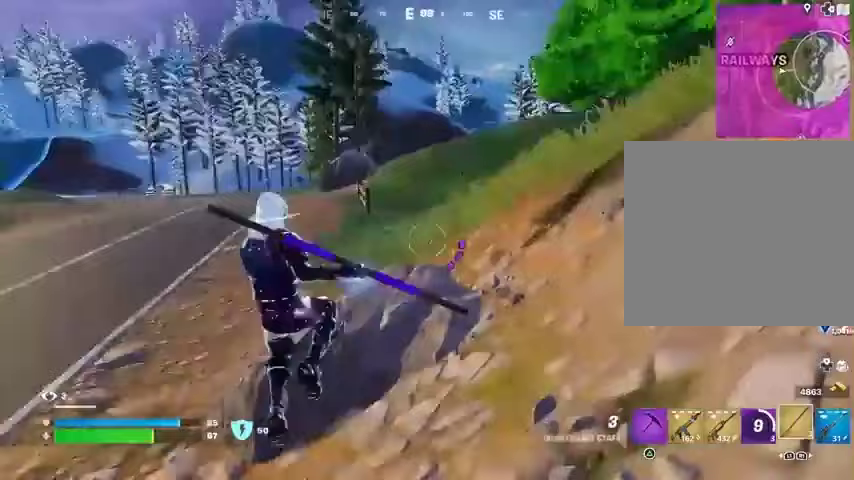
{"buttons": [], "left_stick": "up-left", "right_stick": "left", "events": [[33, "CROSS", "down"], [133, "CROSS", "up"], [500, "right_stick", "left"]]}
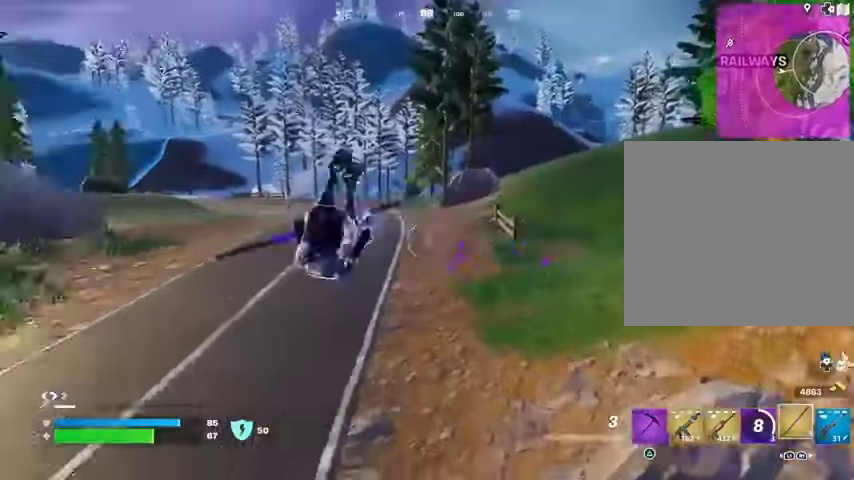
{"buttons": [], "left_stick": "up-left", "right_stick": "center", "events": [[33, "right_stick", "center"]]}
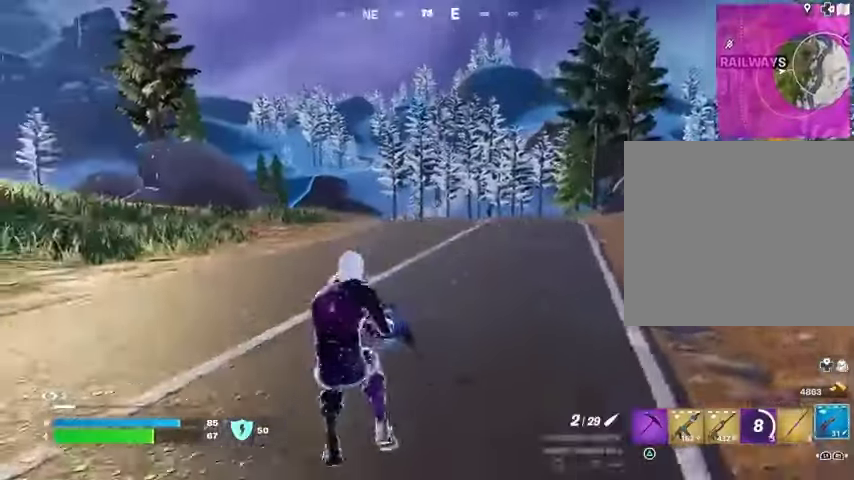
{"buttons": ["L2"], "left_stick": "up", "right_stick": "up-left", "events": [[67, "L2", "down"], [100, "left_stick", "up-right"], [100, "right_stick", "up-right"], [167, "right_stick", "center"], [267, "right_stick", "left"], [333, "right_stick", "up"], [467, "right_stick", "up-left"], [500, "left_stick", "up"]]}
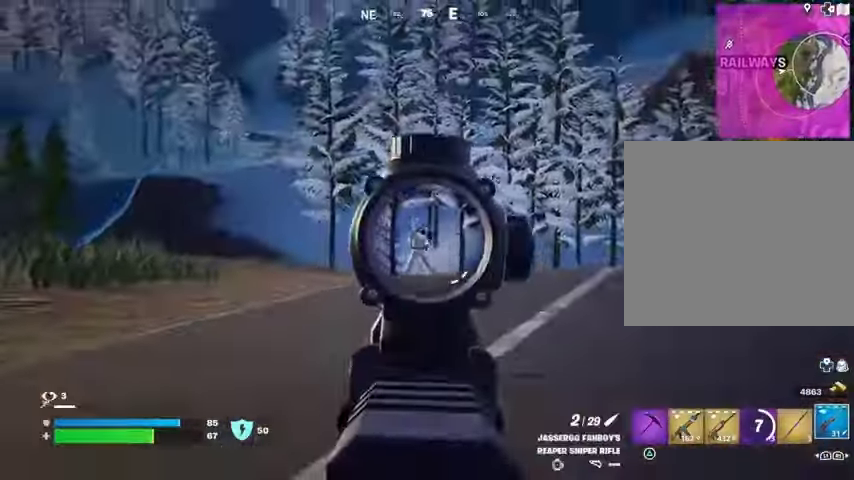
{"buttons": [], "left_stick": "up-left", "right_stick": "center", "events": [[100, "left_stick", "up-left"], [167, "L2", "up"], [167, "L3", "down"], [167, "R2", "down"], [200, "right_stick", "center"], [233, "R2", "up"], [267, "L3", "up"], [267, "right_stick", "down-left"], [400, "right_stick", "center"]]}
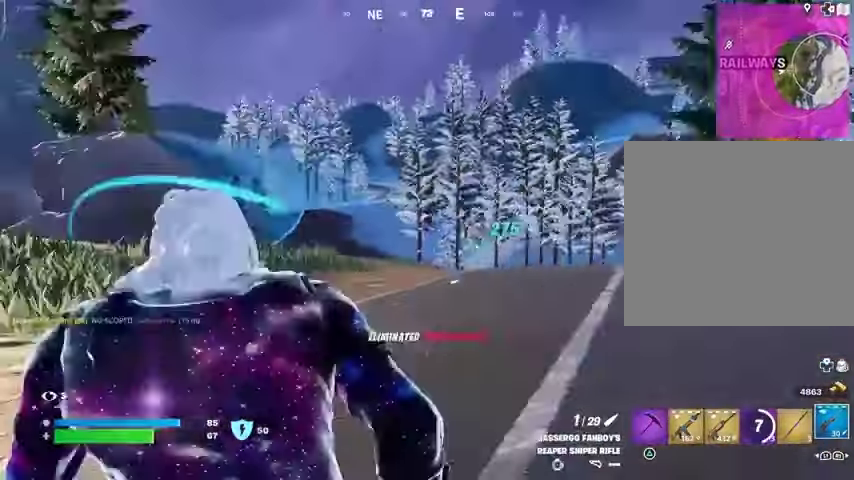
{"buttons": [], "left_stick": "up", "right_stick": "center", "events": [[233, "left_stick", "up"]]}
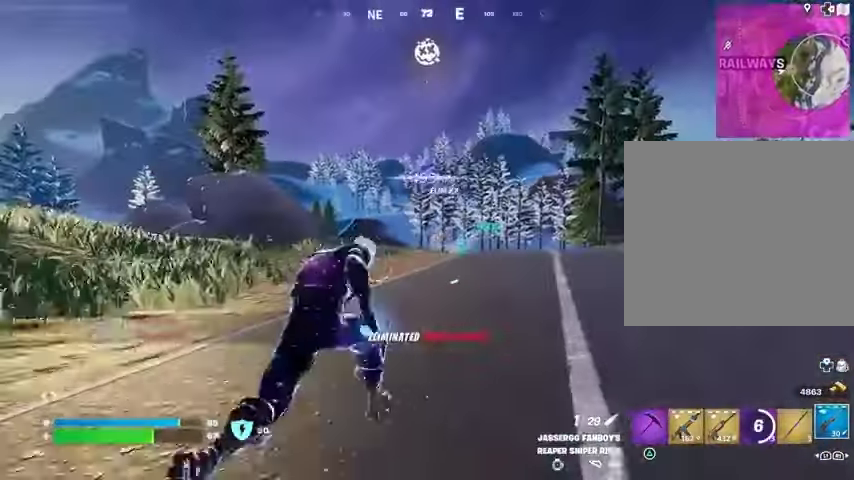
{"buttons": [], "left_stick": "up", "right_stick": "center", "events": []}